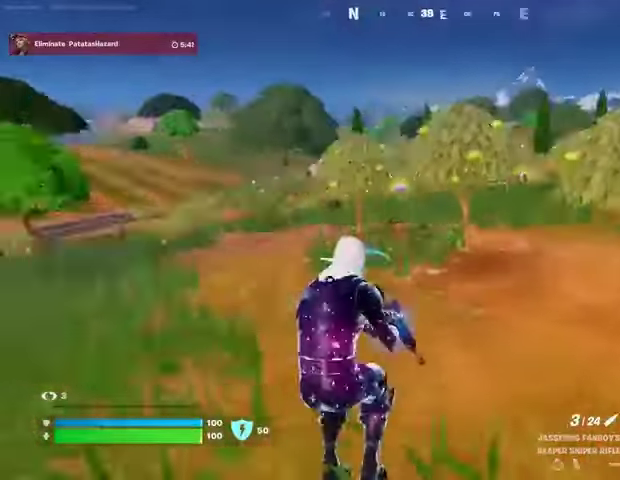
Gameplay with a controller (PlayStation layout); each line is a JSON object with the inputs held at the frame after it. "events" lists button and stick changes between this image and that frame as [ms after this image, input, new state], when the widget could be followed in between.
{"buttons": [], "left_stick": "up-left", "right_stick": "center", "events": [[67, "CROSS", "up"], [67, "right_stick", "center"]]}
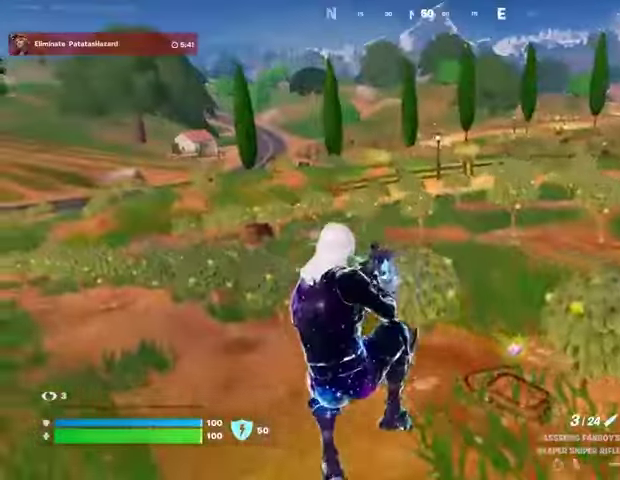
{"buttons": [], "left_stick": "up-left", "right_stick": "center"}
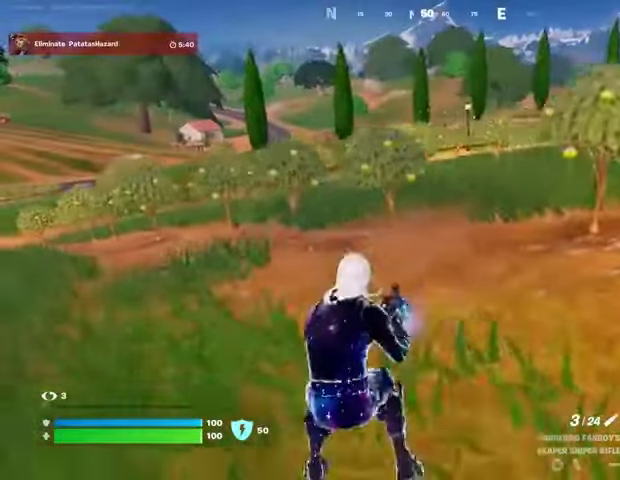
{"buttons": [], "left_stick": "up-left", "right_stick": "center", "events": []}
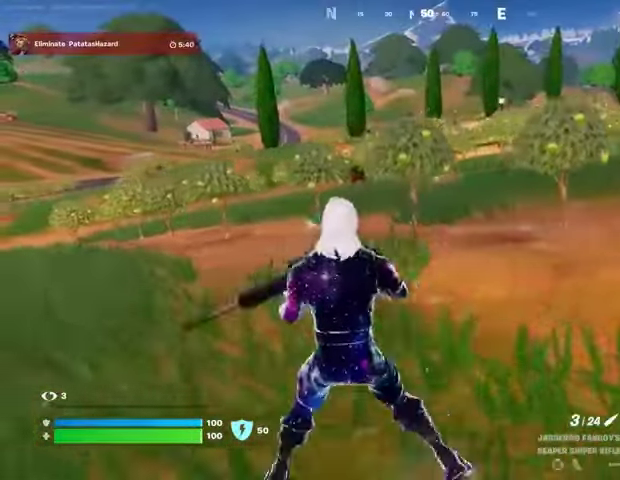
{"buttons": [], "left_stick": "up-left", "right_stick": "center", "events": []}
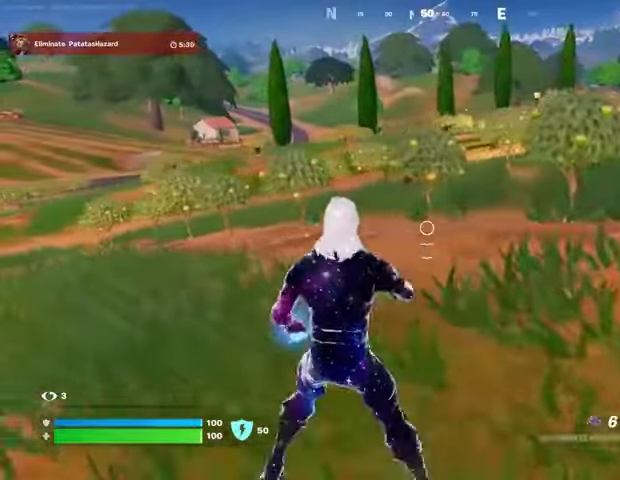
{"buttons": [], "left_stick": "up-left", "right_stick": "down-right", "events": [[367, "right_stick", "down-right"], [400, "R2", "down"], [500, "R2", "up"]]}
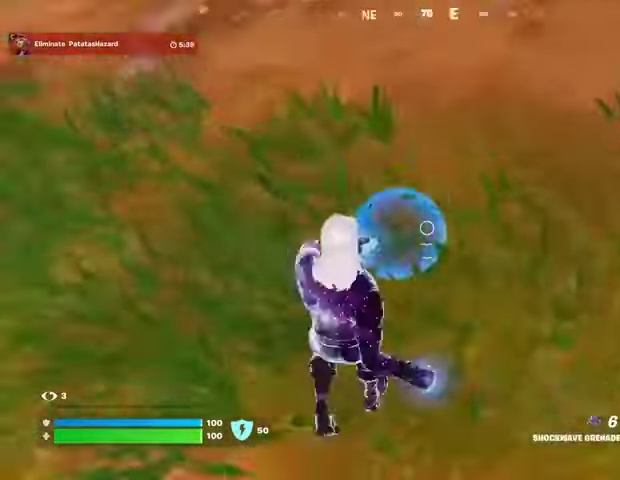
{"buttons": [], "left_stick": "up", "right_stick": "up-left", "events": [[67, "right_stick", "down"], [133, "L3", "down"], [267, "L3", "up"], [267, "left_stick", "up"], [267, "right_stick", "up-left"]]}
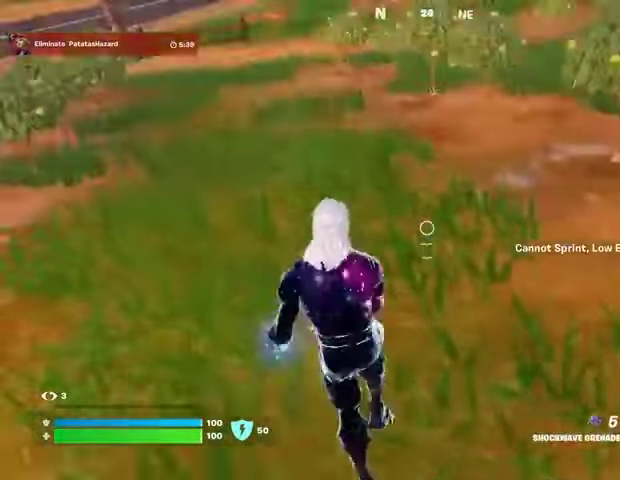
{"buttons": [], "left_stick": "up", "right_stick": "center", "events": [[100, "right_stick", "center"], [233, "CROSS", "down"], [333, "CROSS", "up"]]}
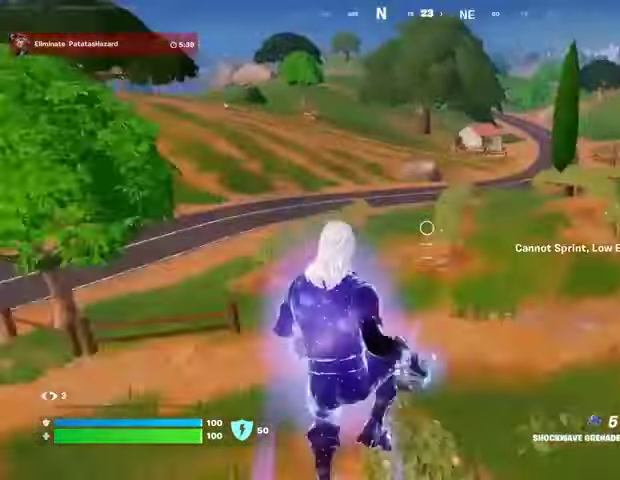
{"buttons": ["R3"], "left_stick": "up-right", "right_stick": "up-right", "events": [[400, "left_stick", "up-right"], [400, "right_stick", "up-right"], [433, "R3", "down"]]}
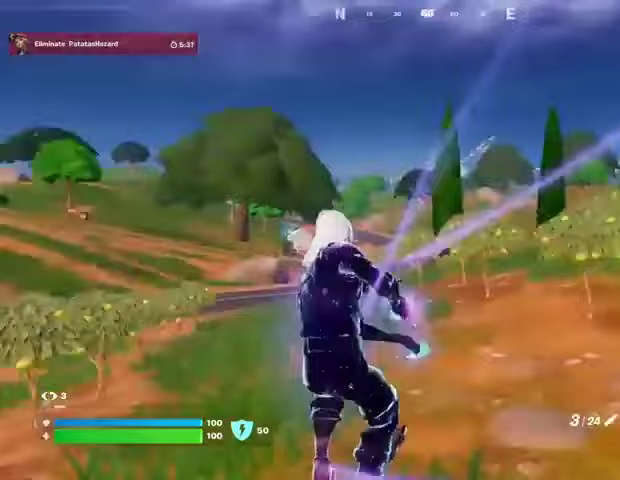
{"buttons": [], "left_stick": "up", "right_stick": "center", "events": [[33, "R3", "up"], [100, "right_stick", "center"], [333, "L3", "down"], [333, "right_stick", "down"], [400, "L3", "up"], [400, "left_stick", "up"], [433, "right_stick", "center"]]}
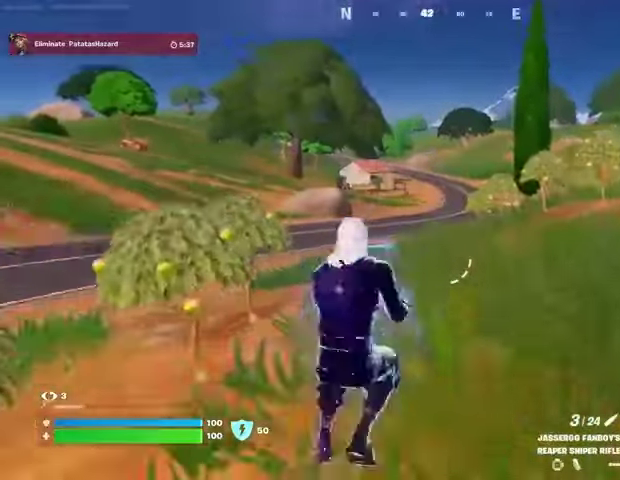
{"buttons": ["L2"], "left_stick": "up-left", "right_stick": "up-left", "events": [[267, "L2", "down"], [300, "right_stick", "right"], [400, "left_stick", "up-left"], [400, "right_stick", "up-left"]]}
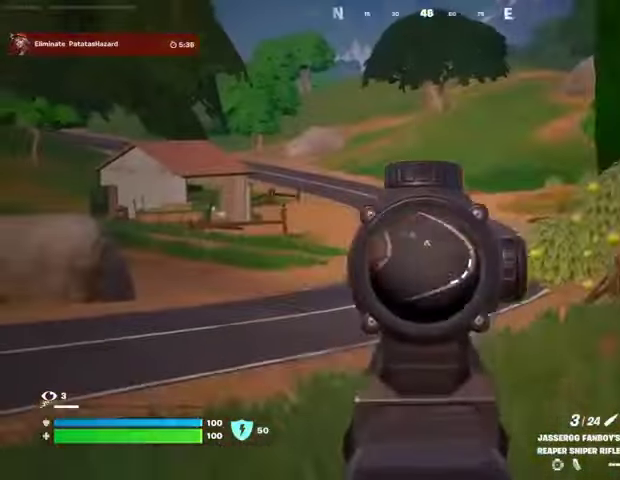
{"buttons": ["L2"], "left_stick": "up", "right_stick": "up-right", "events": [[33, "right_stick", "up"], [200, "left_stick", "up"], [300, "right_stick", "up-right"]]}
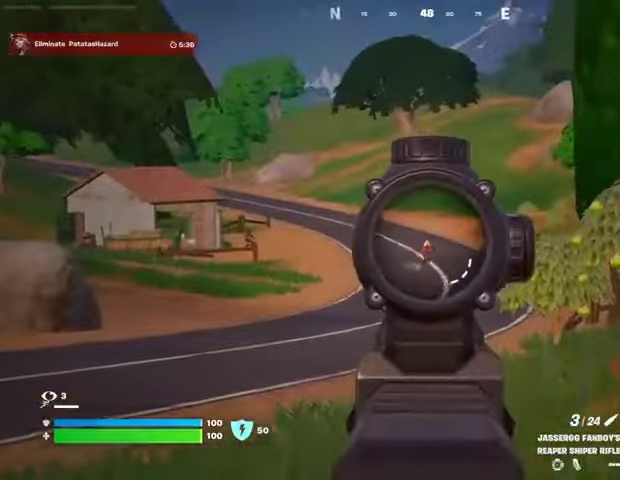
{"buttons": ["R2"], "left_stick": "up-left", "right_stick": "up-left", "events": [[33, "right_stick", "right"], [200, "right_stick", "center"], [300, "right_stick", "right"], [433, "left_stick", "up-left"], [467, "L2", "up"], [467, "R2", "down"], [467, "right_stick", "up-left"]]}
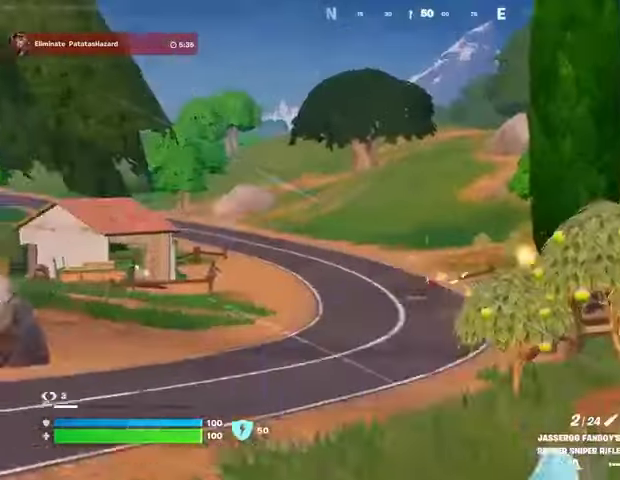
{"buttons": [], "left_stick": "up-right", "right_stick": "right", "events": [[33, "R2", "up"], [100, "right_stick", "center"], [333, "left_stick", "up-right"], [333, "right_stick", "right"]]}
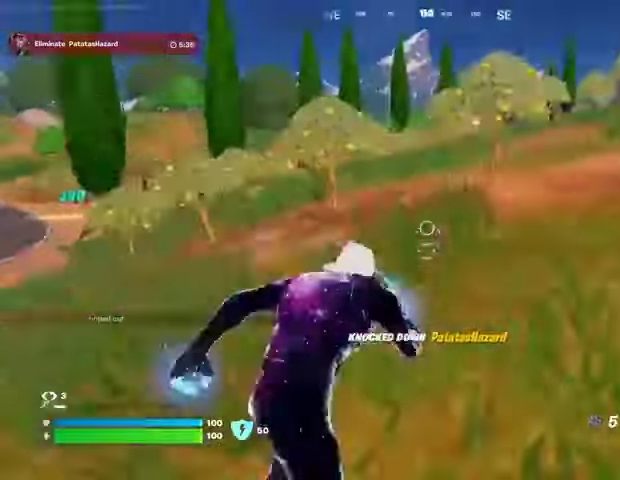
{"buttons": ["R2"], "left_stick": "up-left", "right_stick": "down-right", "events": [[100, "right_stick", "left"], [167, "R3", "down"], [167, "right_stick", "center"], [233, "left_stick", "center"], [267, "R3", "up"], [433, "R3", "down"], [433, "right_stick", "down-right"], [500, "R2", "down"], [500, "R3", "up"], [500, "left_stick", "up-left"]]}
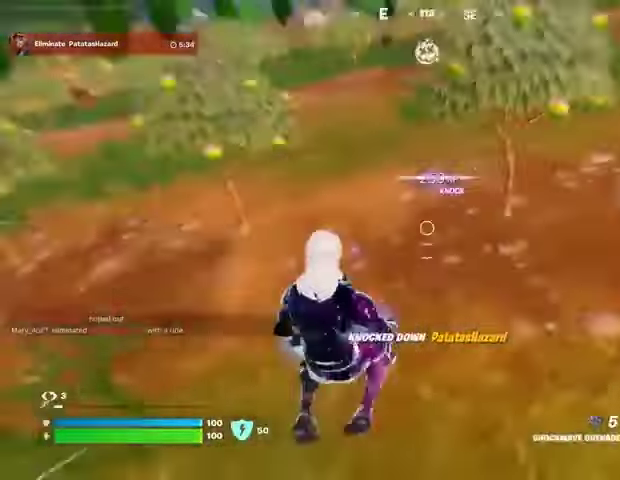
{"buttons": [], "left_stick": "up", "right_stick": "up", "events": [[67, "R2", "up"], [100, "right_stick", "down-left"], [233, "L3", "down"], [300, "L3", "up"], [433, "right_stick", "up"], [500, "left_stick", "up"]]}
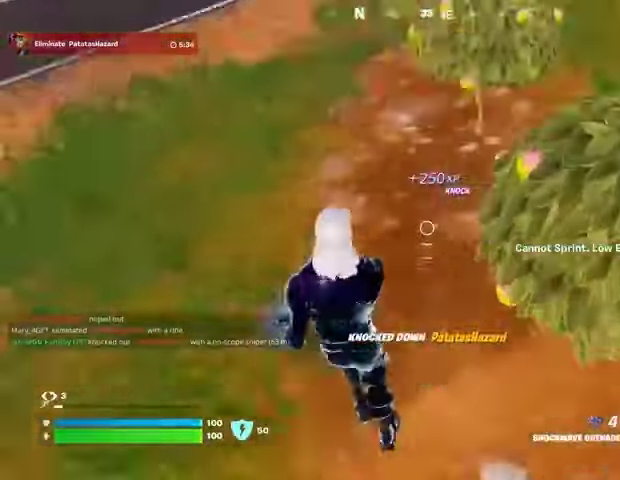
{"buttons": [], "left_stick": "up", "right_stick": "center", "events": [[133, "CROSS", "down"], [200, "CROSS", "up"], [233, "right_stick", "center"]]}
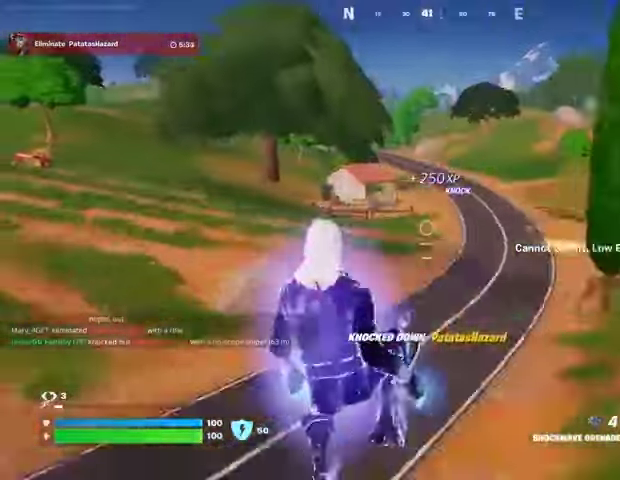
{"buttons": [], "left_stick": "up-right", "right_stick": "left", "events": [[400, "right_stick", "left"], [433, "left_stick", "up-right"]]}
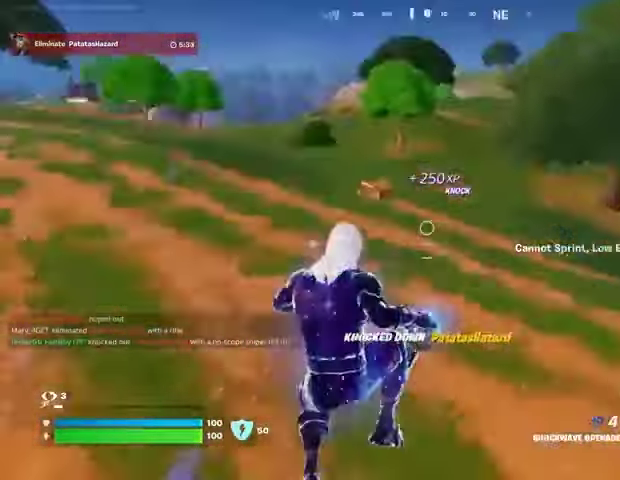
{"buttons": [], "left_stick": "up-left", "right_stick": "left", "events": [[33, "left_stick", "right"], [200, "left_stick", "down-right"], [367, "left_stick", "left"], [500, "left_stick", "up-left"]]}
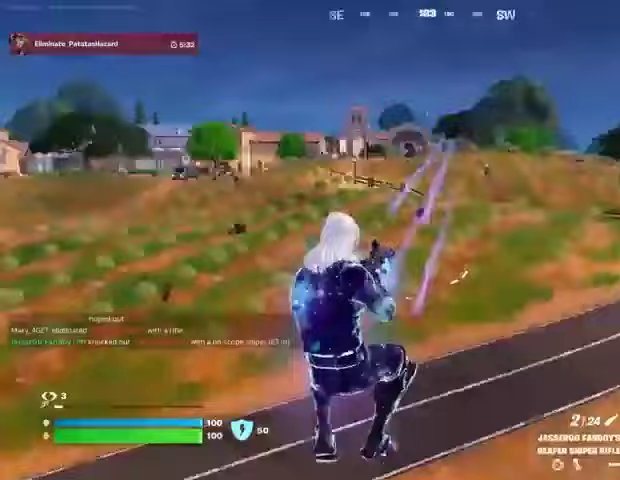
{"buttons": [], "left_stick": "up-left", "right_stick": "left", "events": [[133, "right_stick", "center"], [333, "right_stick", "left"]]}
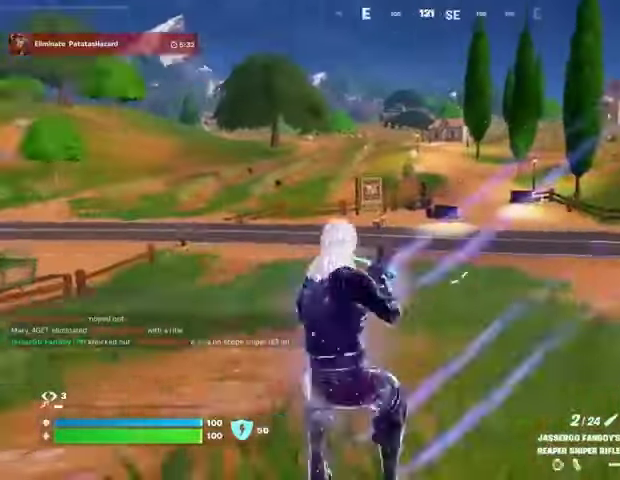
{"buttons": ["L2"], "left_stick": "up", "right_stick": "left", "events": [[100, "right_stick", "center"], [233, "L2", "down"], [267, "right_stick", "right"], [300, "left_stick", "up"], [367, "right_stick", "left"], [400, "left_stick", "up-right"], [500, "left_stick", "up"]]}
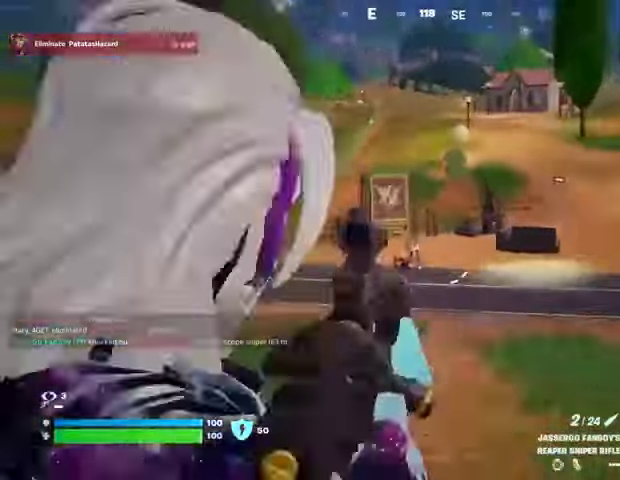
{"buttons": ["R2", "L3"], "left_stick": "up", "right_stick": "left", "events": [[67, "right_stick", "center"], [467, "L3", "down"], [467, "R2", "down"], [500, "L2", "up"], [500, "right_stick", "left"]]}
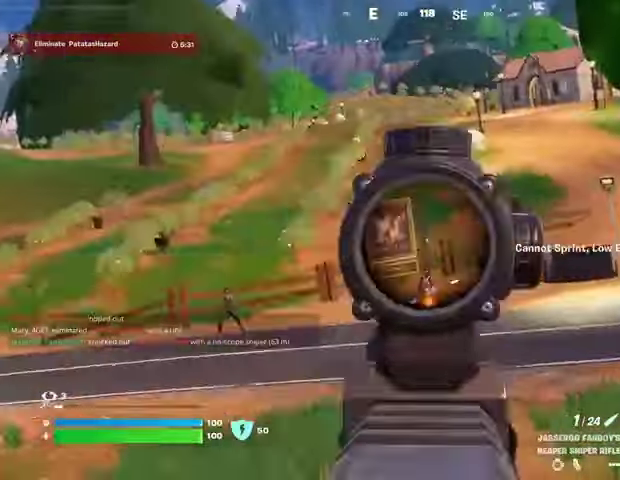
{"buttons": [], "left_stick": "up-left", "right_stick": "left", "events": [[33, "L3", "up"], [33, "R2", "up"], [33, "left_stick", "up-left"], [67, "right_stick", "center"], [133, "L1", "down"], [200, "L1", "up"], [233, "right_stick", "left"]]}
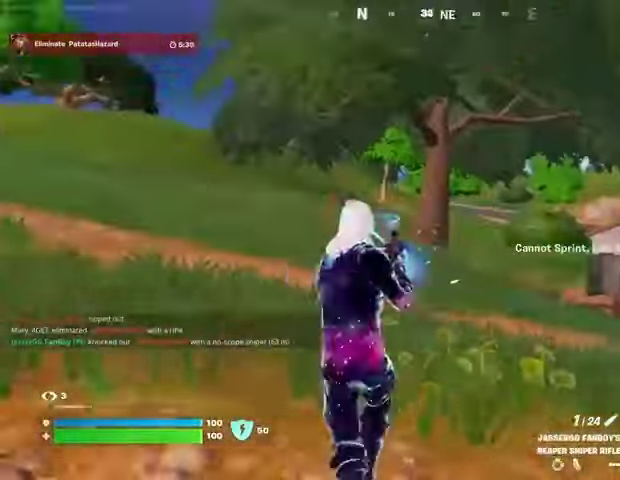
{"buttons": [], "left_stick": "up-right", "right_stick": "left", "events": [[33, "R3", "down"], [33, "right_stick", "center"], [100, "R3", "up"], [300, "right_stick", "left"], [333, "L3", "down"], [433, "L3", "up"], [433, "left_stick", "up-right"]]}
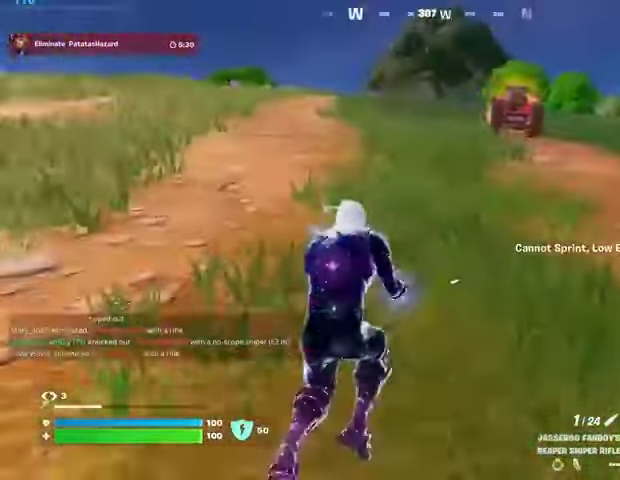
{"buttons": [], "left_stick": "up-left", "right_stick": "right", "events": [[67, "right_stick", "right"], [267, "R3", "down"], [300, "left_stick", "up-left"], [433, "R3", "up"]]}
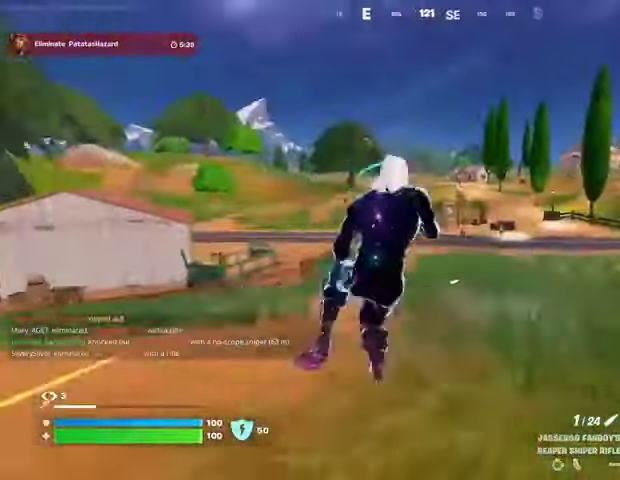
{"buttons": ["L2"], "left_stick": "up-left", "right_stick": "down-right", "events": [[33, "right_stick", "center"], [200, "L2", "down"], [367, "right_stick", "right"], [467, "right_stick", "down-right"]]}
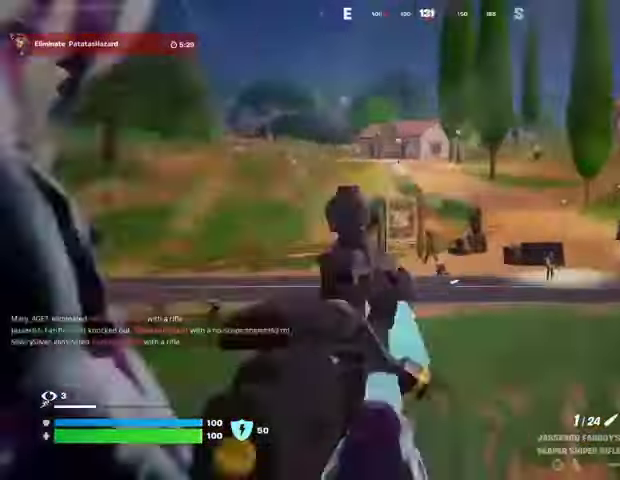
{"buttons": ["R2"], "left_stick": "up-left", "right_stick": "up-right", "events": [[67, "right_stick", "right"], [367, "right_stick", "up-right"], [500, "L2", "up"], [500, "R2", "down"]]}
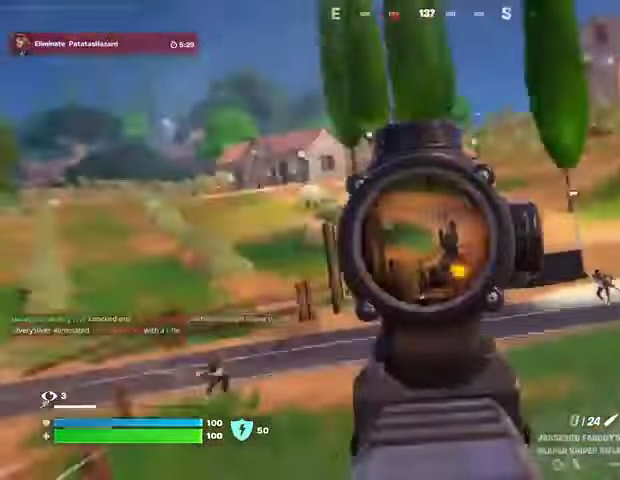
{"buttons": [], "left_stick": "up", "right_stick": "left", "events": [[33, "L3", "down"], [67, "R2", "up"], [67, "right_stick", "left"], [100, "L3", "up"], [300, "left_stick", "up"]]}
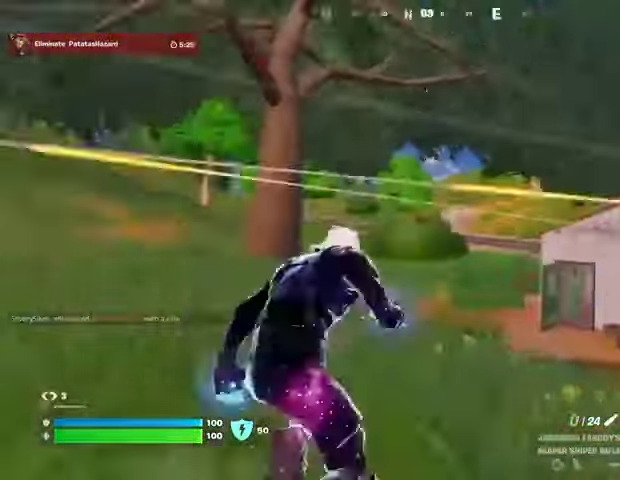
{"buttons": [], "left_stick": "up-left", "right_stick": "left", "events": [[33, "right_stick", "center"], [200, "R1", "down"], [300, "R1", "up"], [300, "right_stick", "right"], [367, "left_stick", "up-left"], [467, "right_stick", "left"]]}
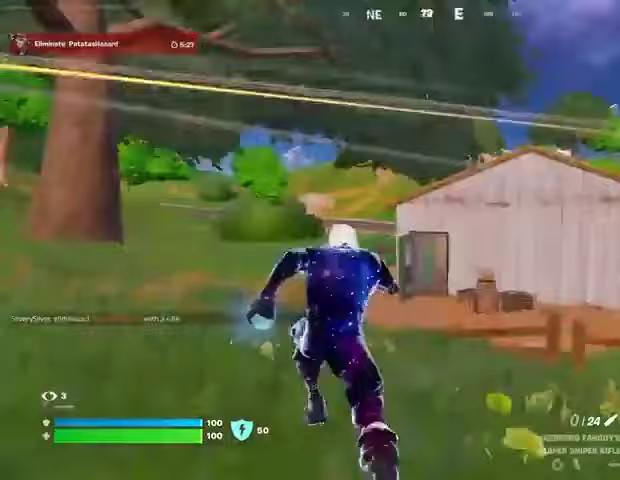
{"buttons": [], "left_stick": "up-left", "right_stick": "left", "events": [[100, "left_stick", "up-right"], [167, "right_stick", "right"], [300, "left_stick", "up-left"], [433, "right_stick", "left"]]}
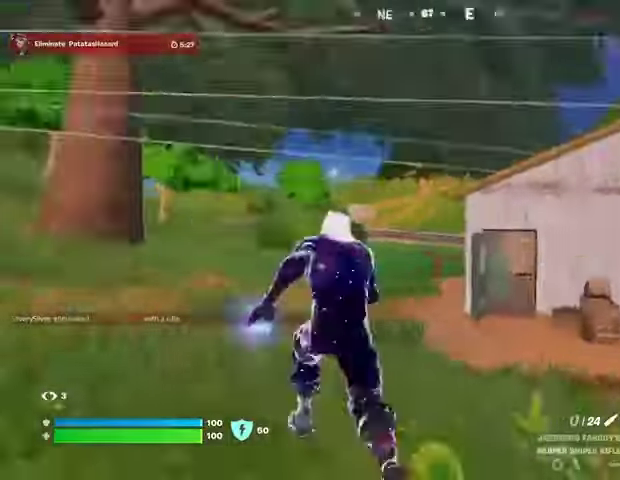
{"buttons": ["R1", "R3"], "left_stick": "up-right", "right_stick": "right", "events": [[67, "left_stick", "up-right"], [133, "right_stick", "right"], [267, "right_stick", "center"], [333, "left_stick", "up-left"], [333, "right_stick", "left"], [433, "R3", "down"], [467, "R1", "down"], [467, "left_stick", "up-right"], [467, "right_stick", "right"]]}